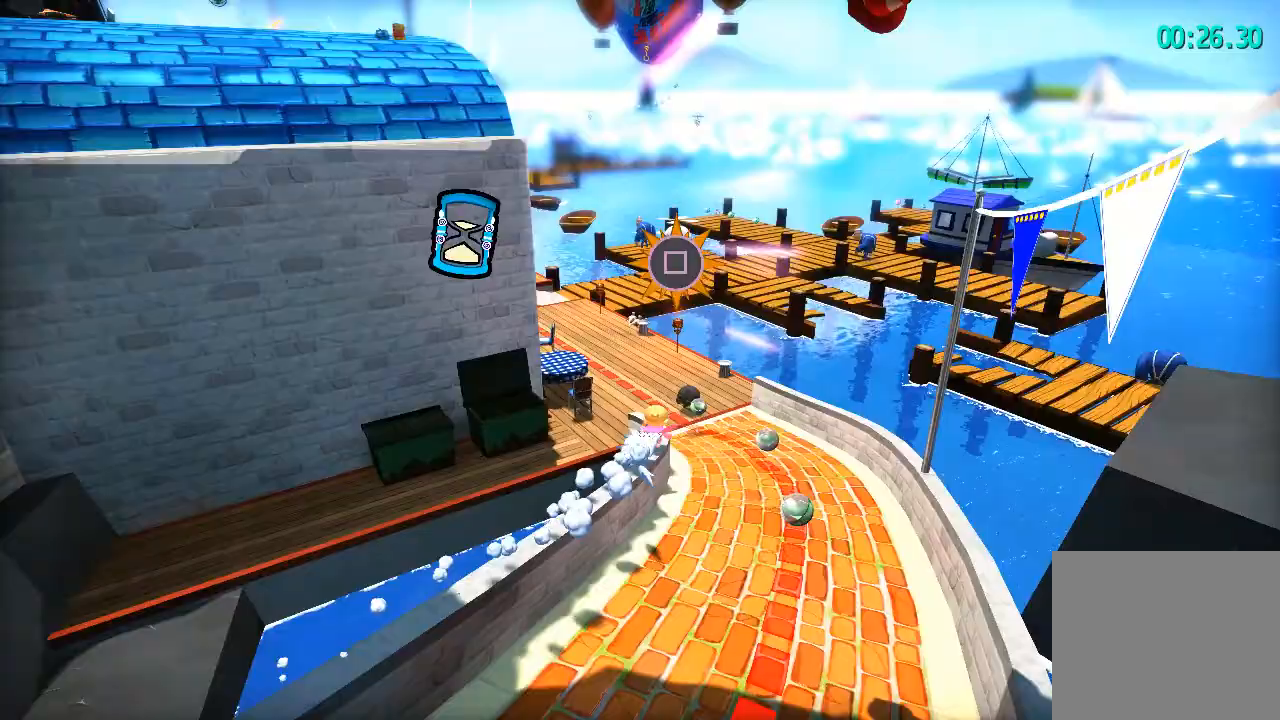
Gameplay with a controller (PlayStation layout); each line is a JSON object with the inputs held at the frame after it. "events" lists button and stick changes between this image and that frame as [ms after this image, input, new state], when the widget could be followed in between.
{"buttons": ["L2"], "left_stick": "up", "right_stick": "center", "events": [[183, "right_stick", "center"]]}
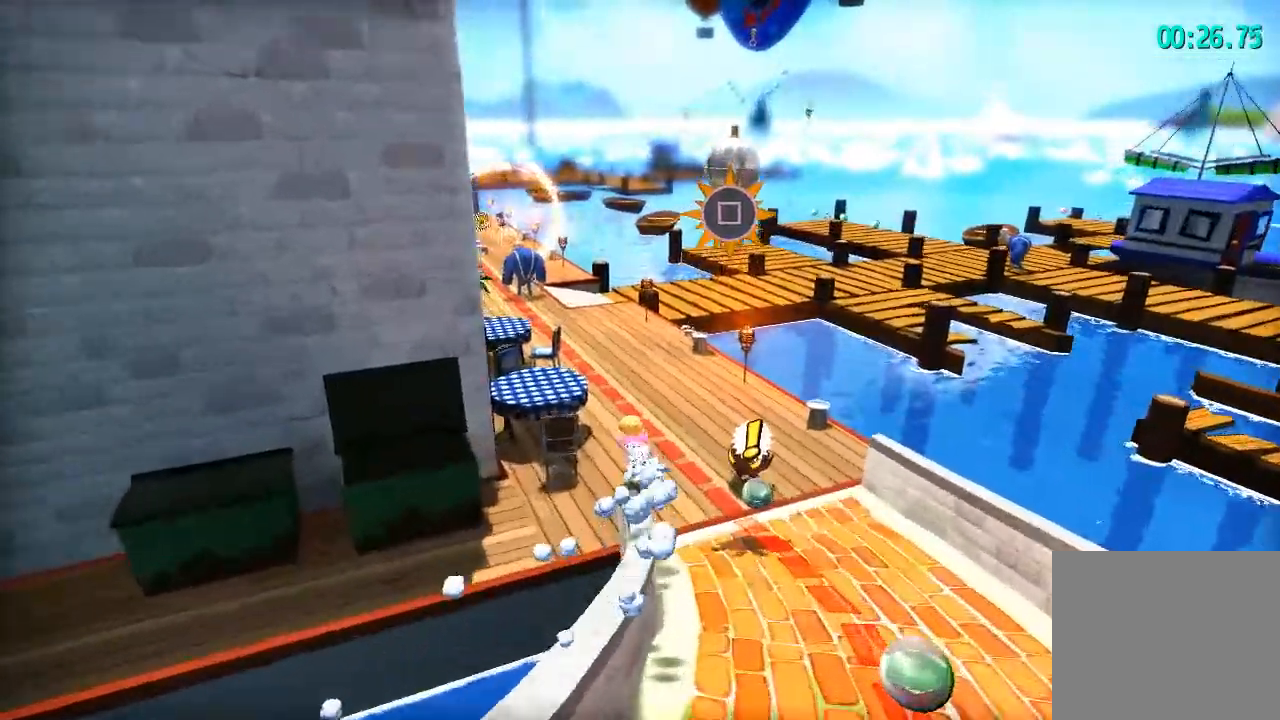
{"buttons": ["L2"], "left_stick": "up", "right_stick": "center", "events": [[300, "right_stick", "left"], [400, "R2", "down"], [500, "R2", "up"], [500, "right_stick", "center"]]}
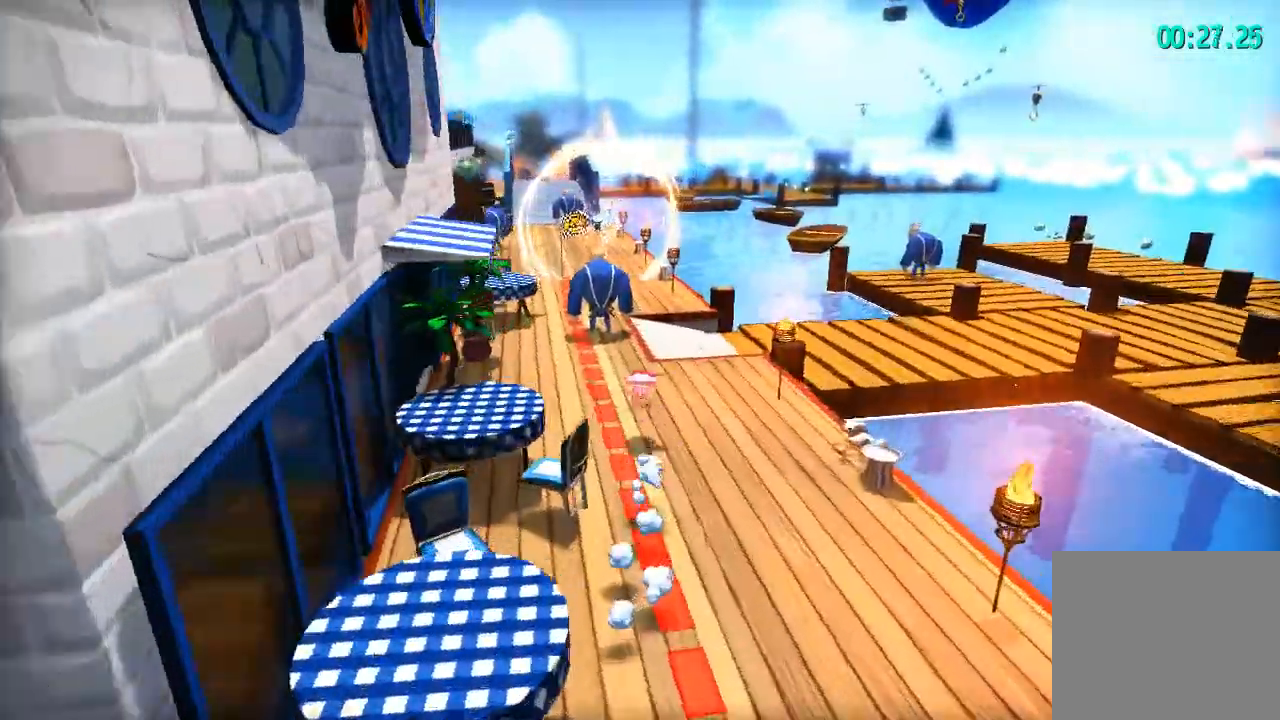
{"buttons": ["L2"], "left_stick": "up", "right_stick": "center", "events": [[150, "right_stick", "left"], [350, "right_stick", "center"]]}
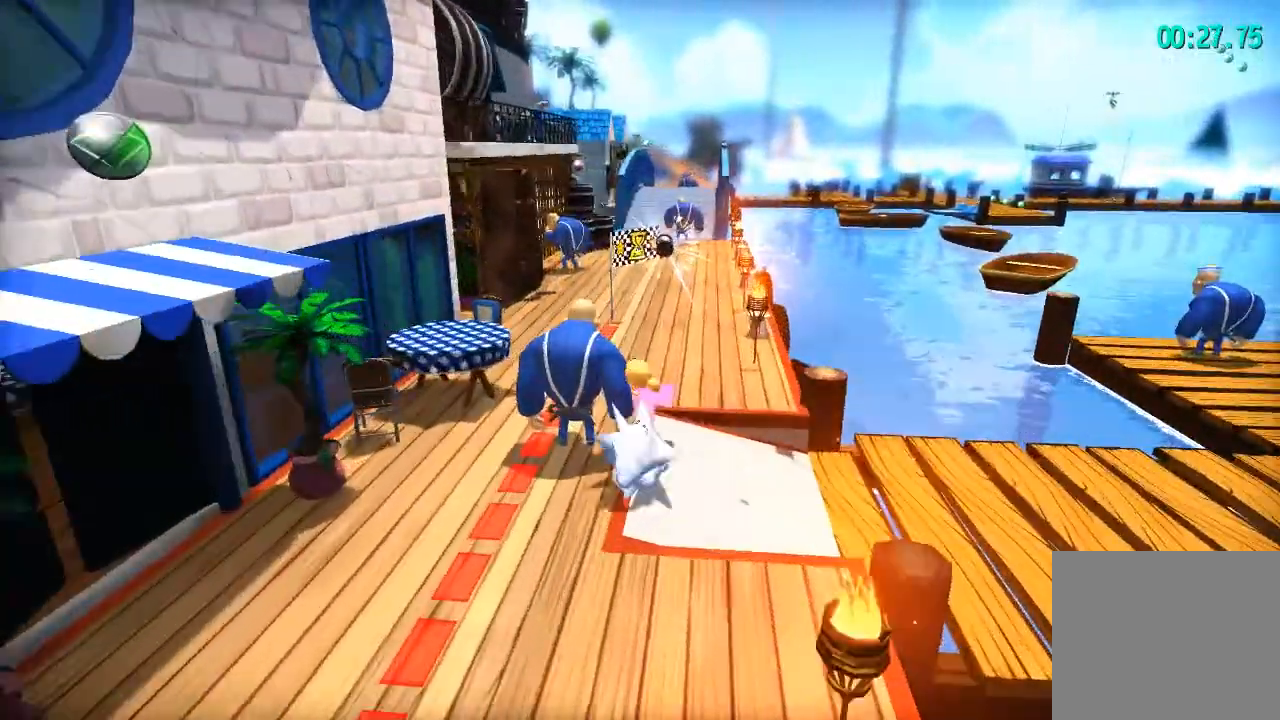
{"buttons": ["L2"], "left_stick": "up", "right_stick": "center", "events": [[100, "CROSS", "down"], [200, "CROSS", "up"], [233, "R2", "down"], [333, "R2", "up"]]}
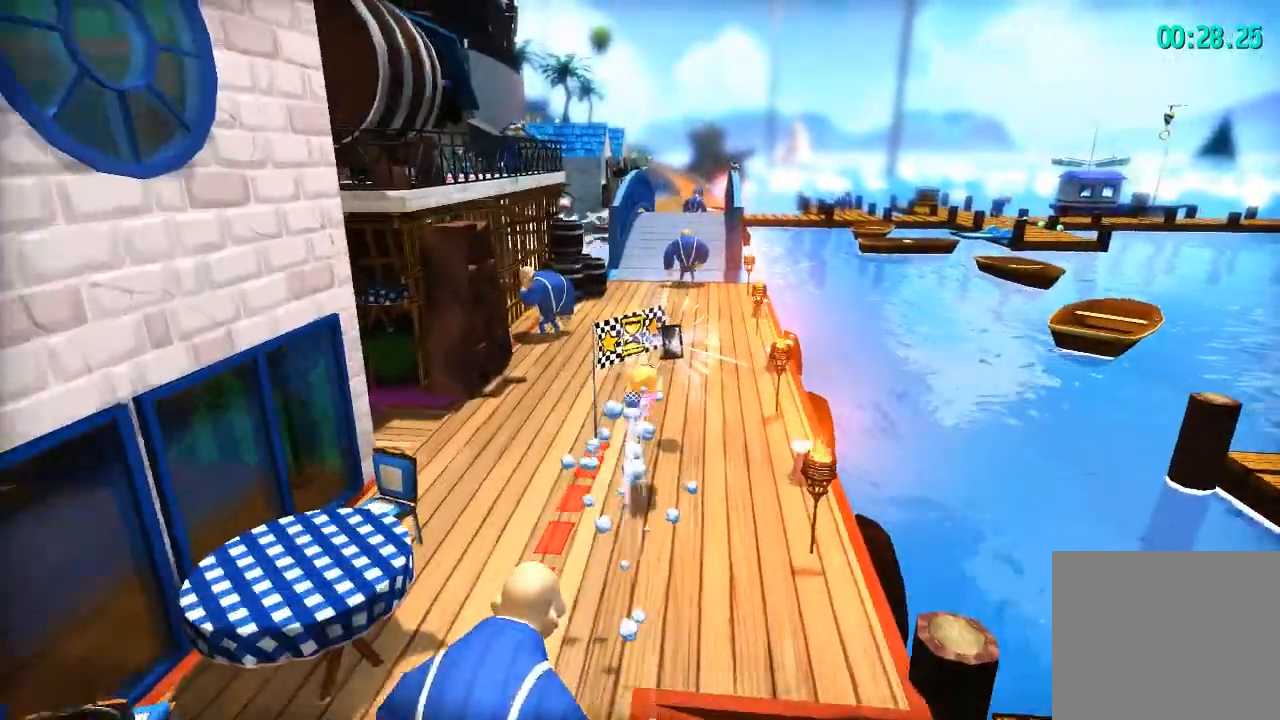
{"buttons": [], "left_stick": "center", "right_stick": "center", "events": [[317, "L2", "up"], [317, "left_stick", "center"], [367, "R1", "down"], [417, "R1", "up"]]}
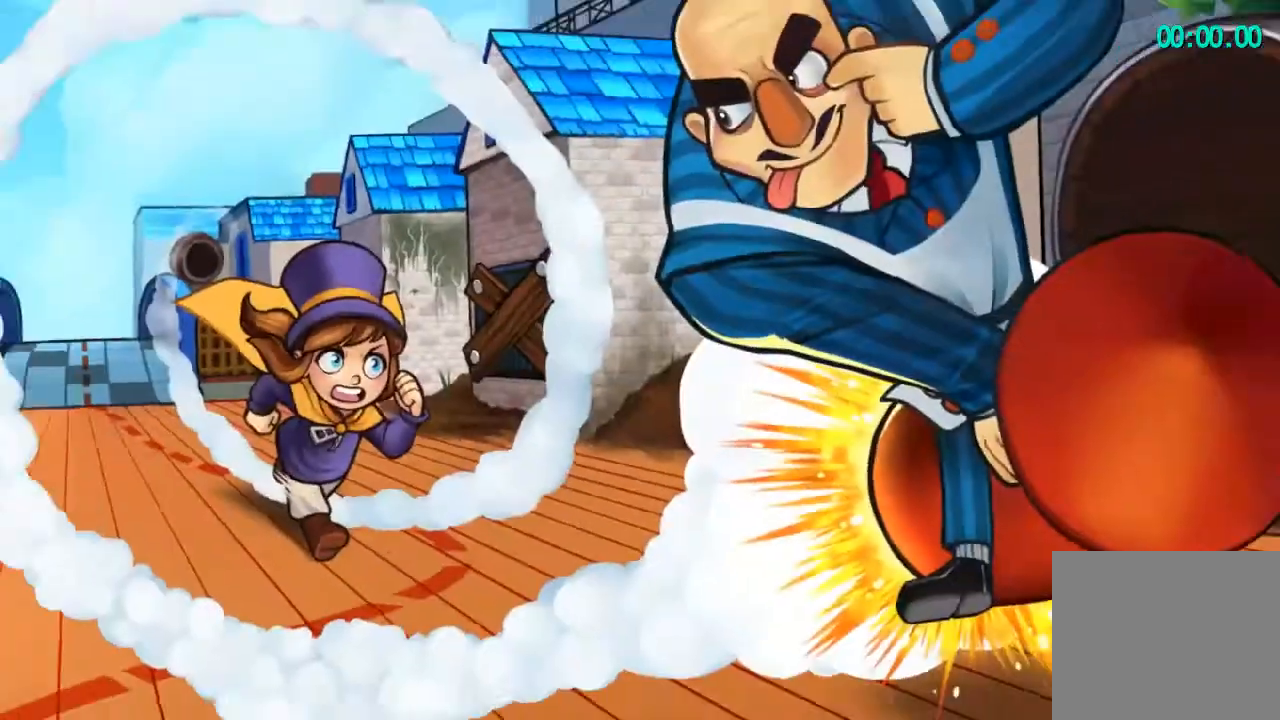
{"buttons": [], "left_stick": "center", "right_stick": "center", "events": []}
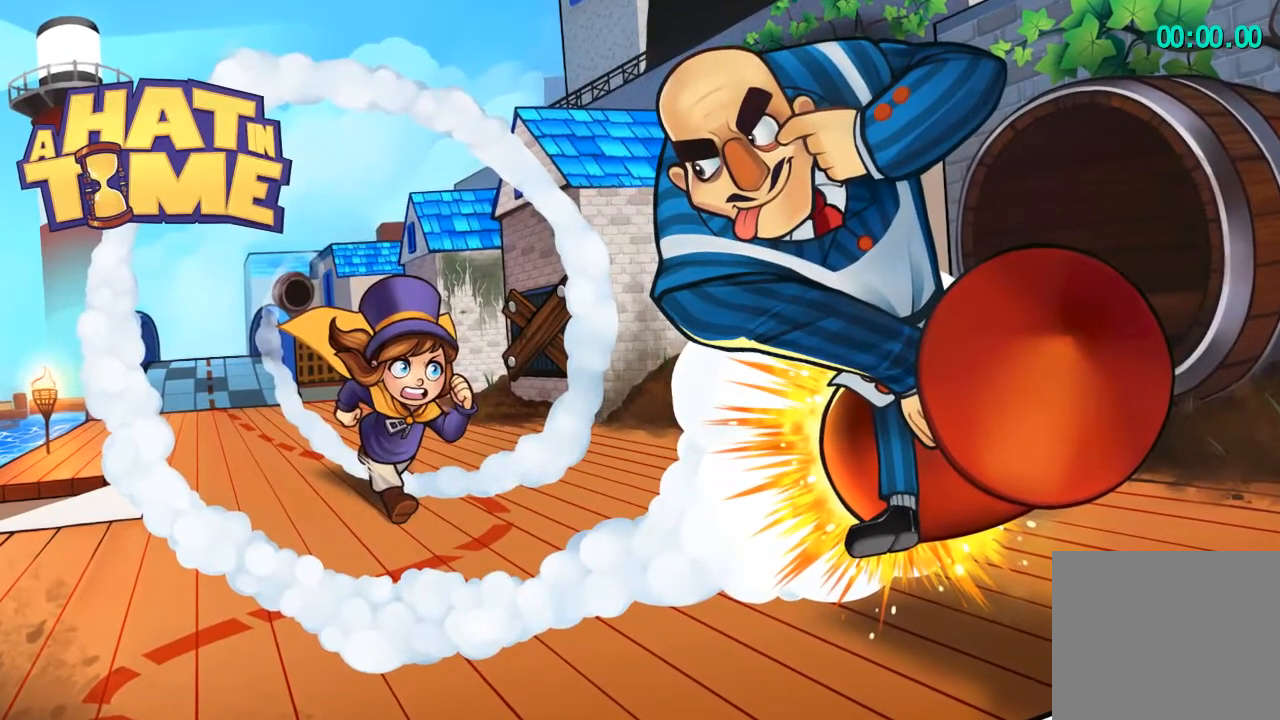
{"buttons": [], "left_stick": "center", "right_stick": "center", "events": []}
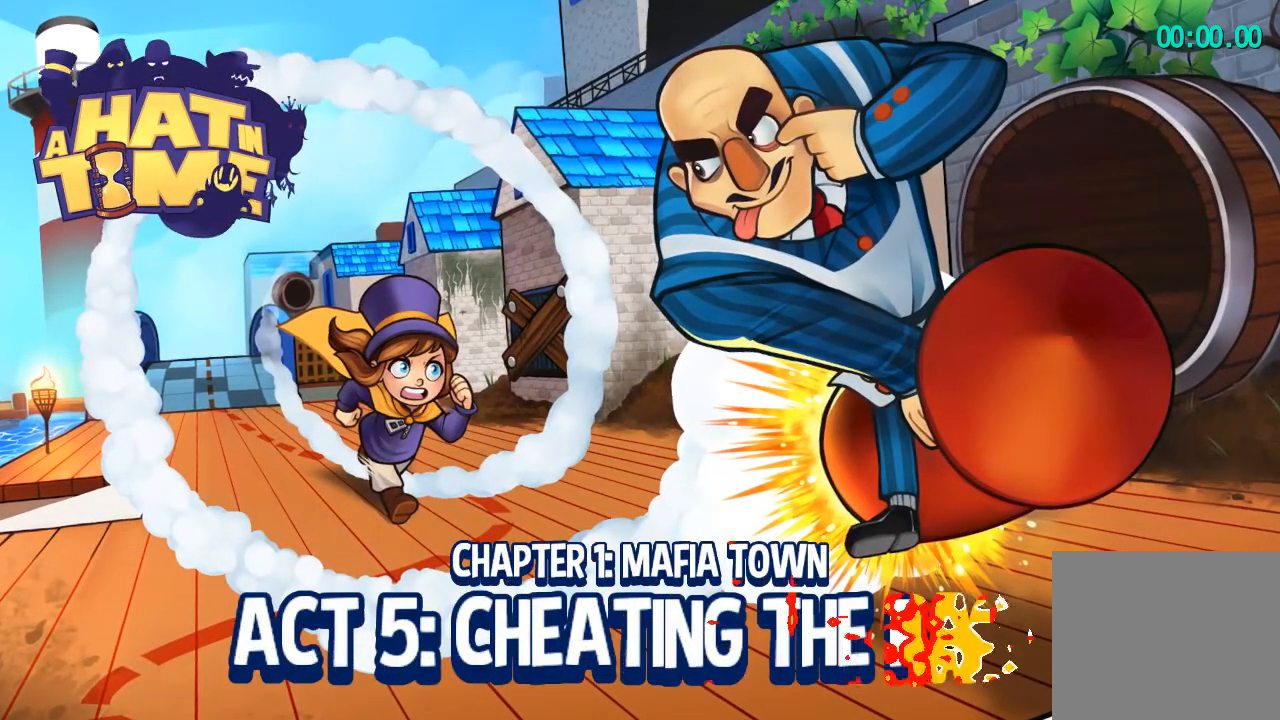
{"buttons": [], "left_stick": "center", "right_stick": "center", "events": []}
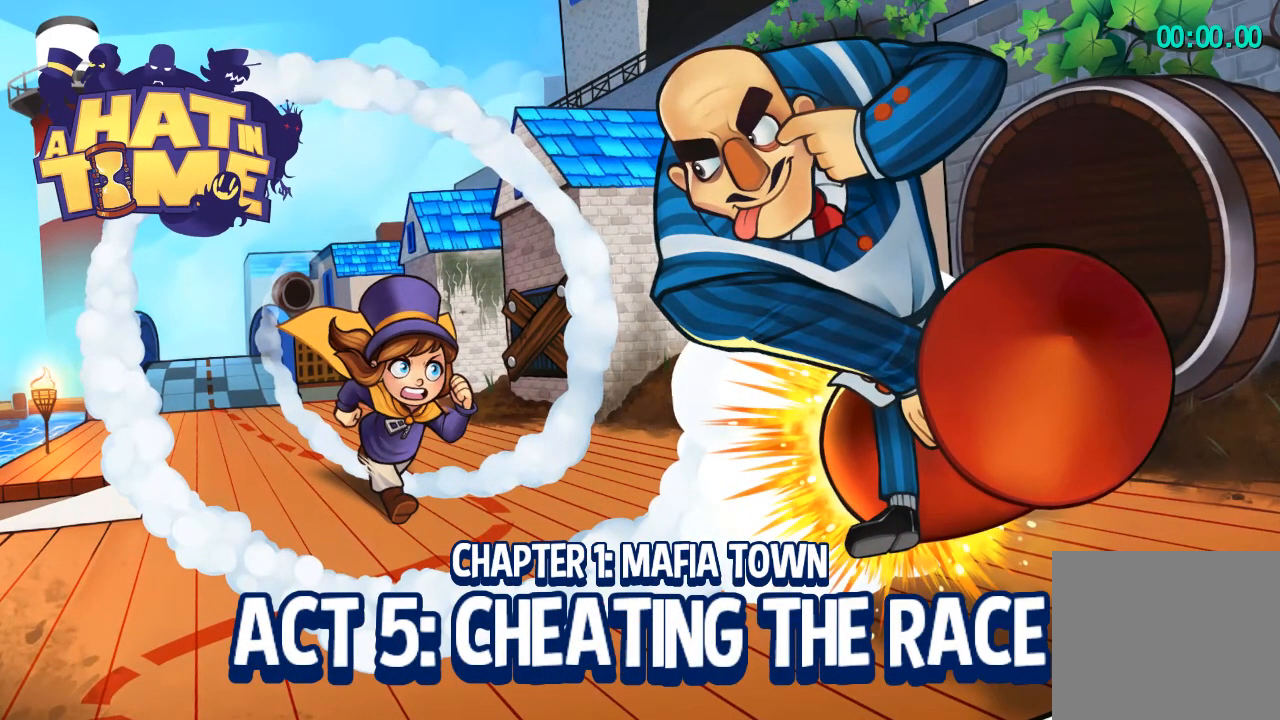
{"buttons": [], "left_stick": "center", "right_stick": "center", "events": []}
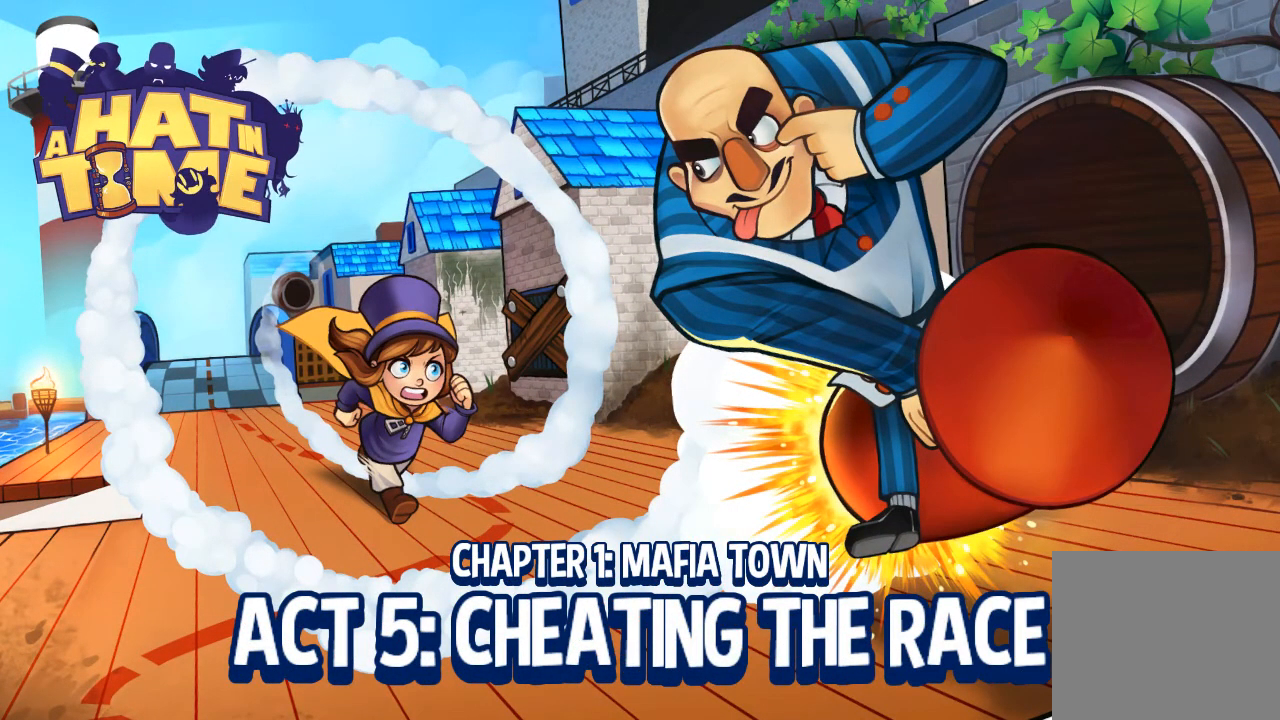
{"buttons": [], "left_stick": "up", "right_stick": "center", "events": [[267, "left_stick", "up-left"], [433, "left_stick", "up"]]}
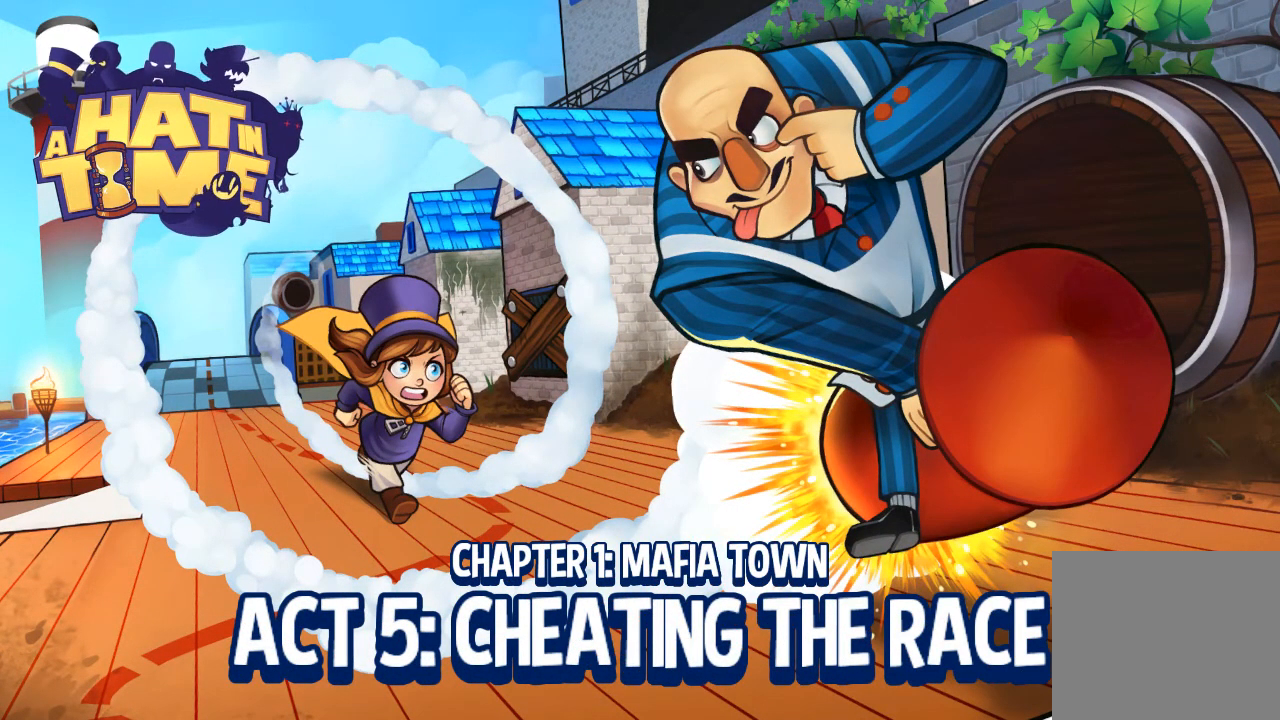
{"buttons": [], "left_stick": "up", "right_stick": "center", "events": []}
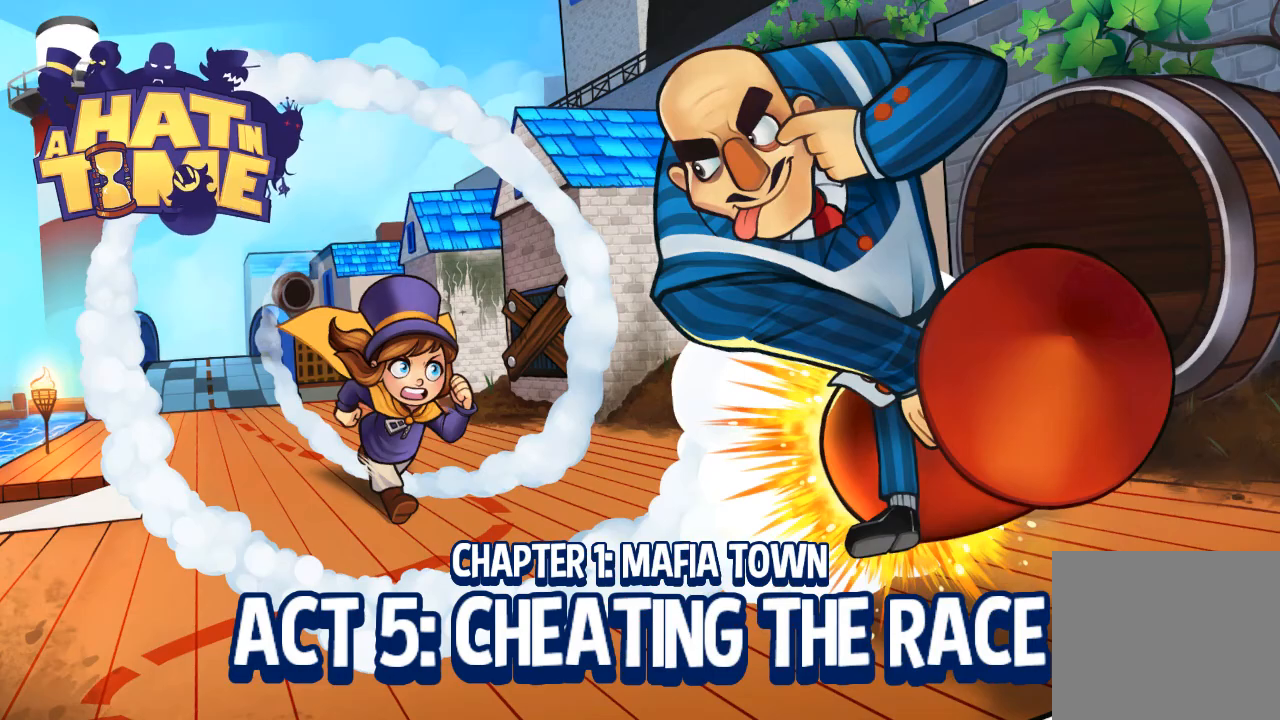
{"buttons": [], "left_stick": "up", "right_stick": "center", "events": []}
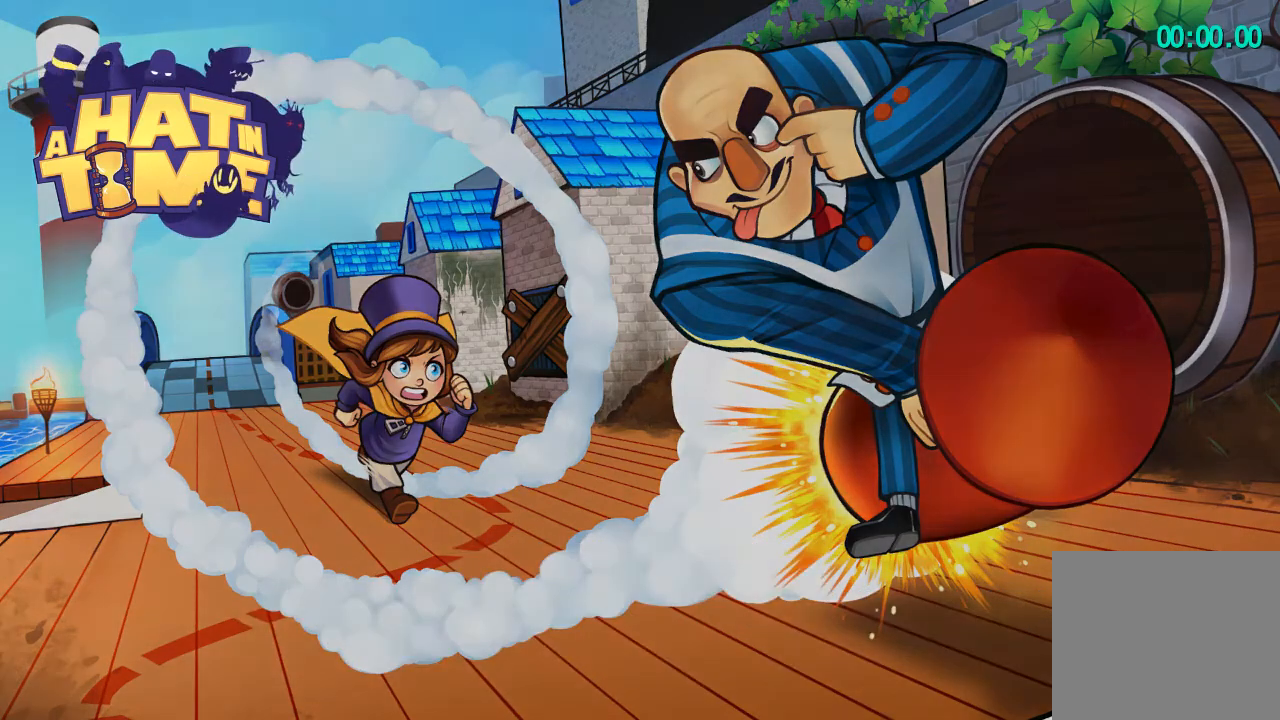
{"buttons": [], "left_stick": "up", "right_stick": "center", "events": []}
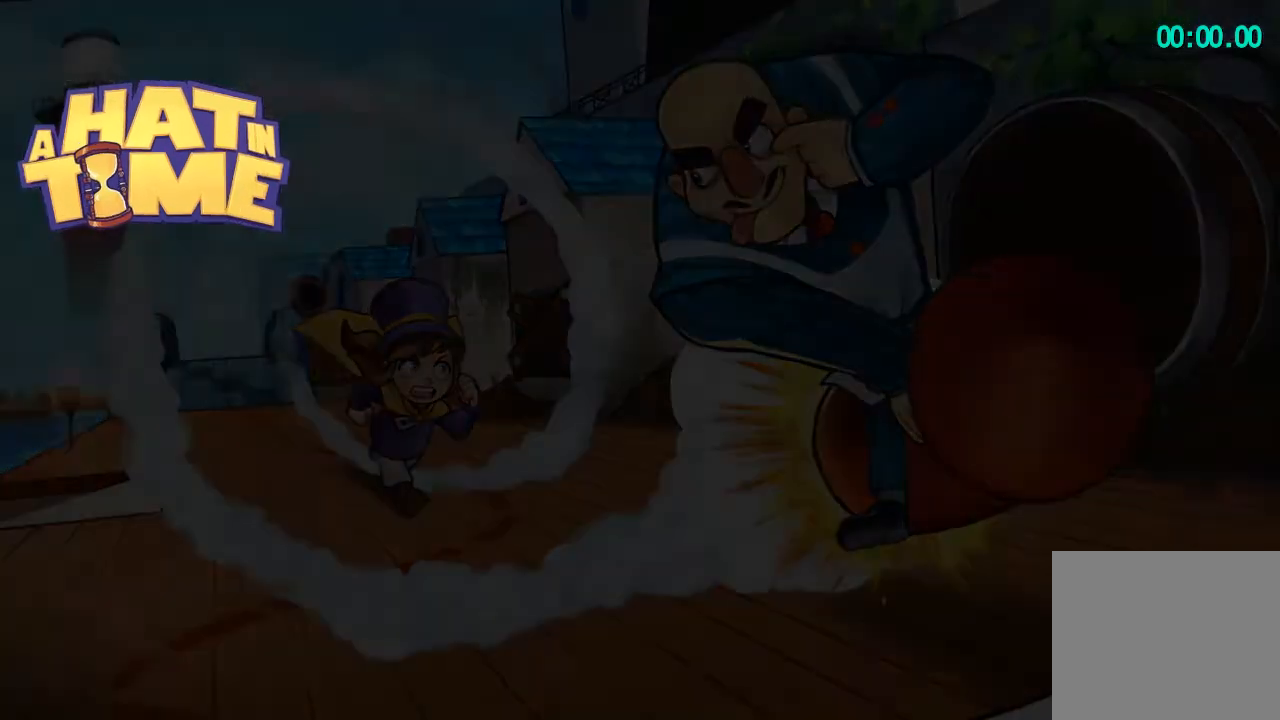
{"buttons": ["L2"], "left_stick": "up", "right_stick": "center", "events": [[233, "L2", "down"]]}
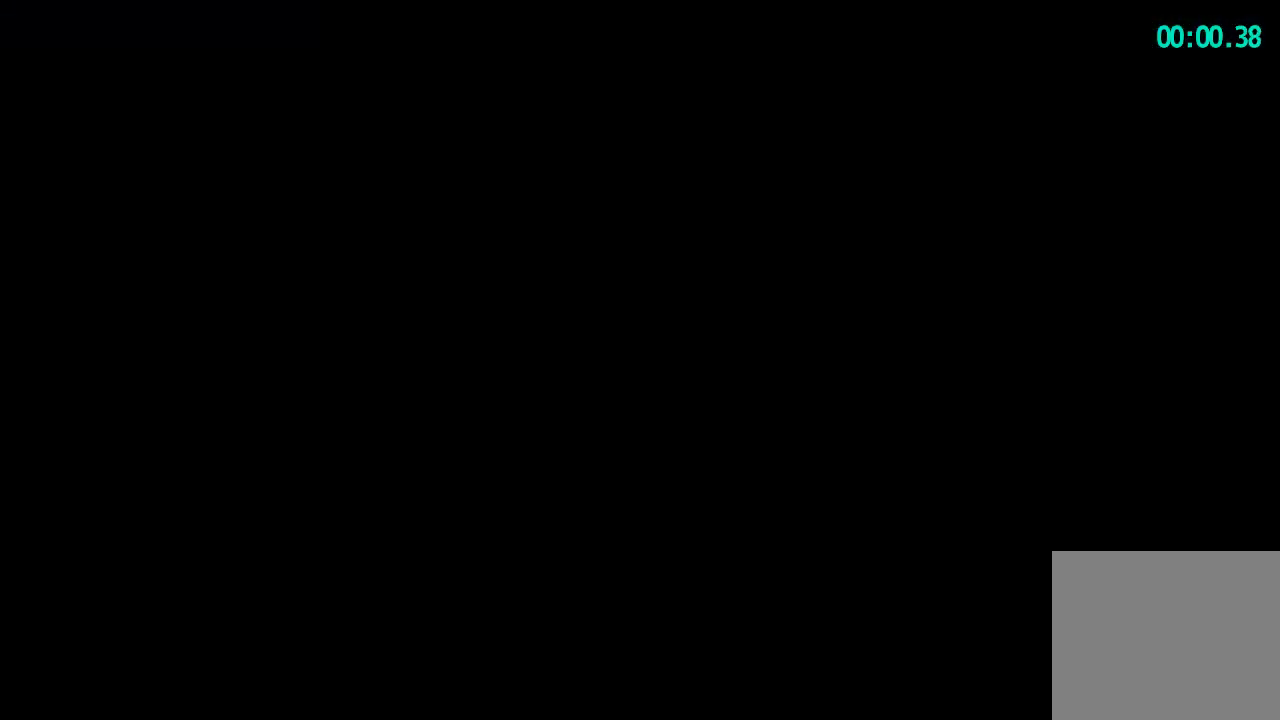
{"buttons": ["L2"], "left_stick": "up", "right_stick": "center", "events": []}
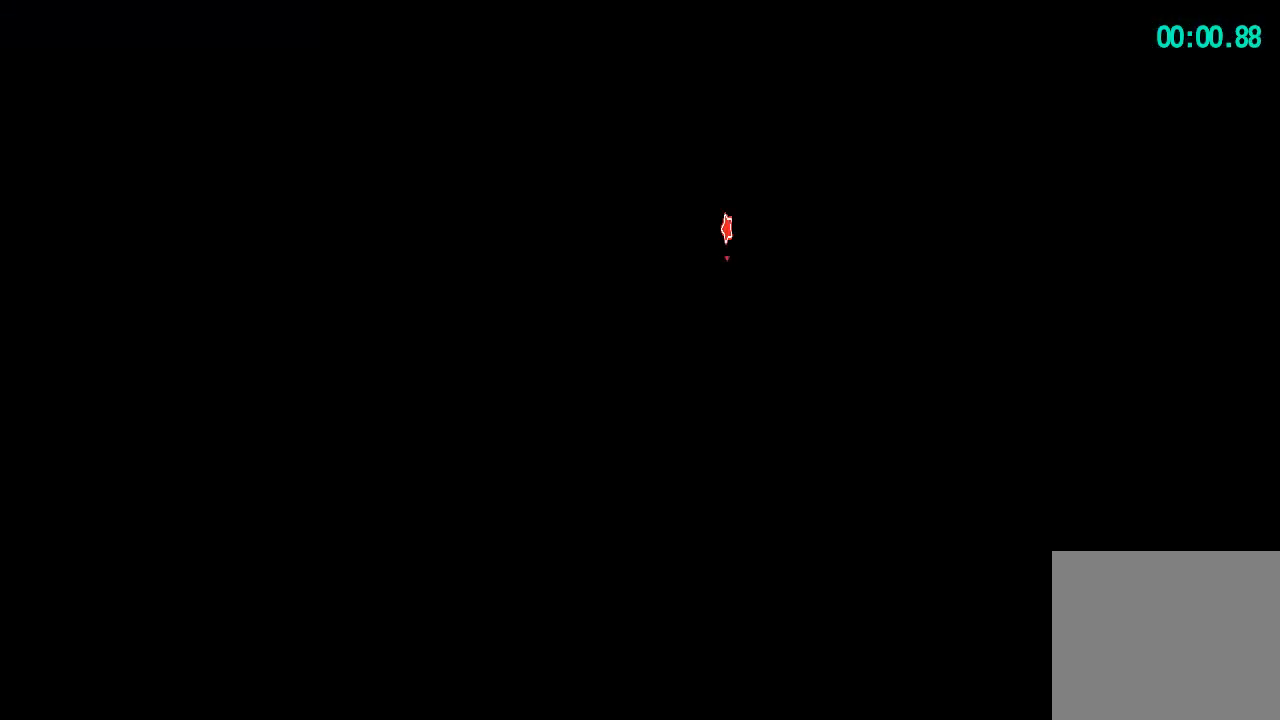
{"buttons": ["L2"], "left_stick": "up", "right_stick": "center", "events": []}
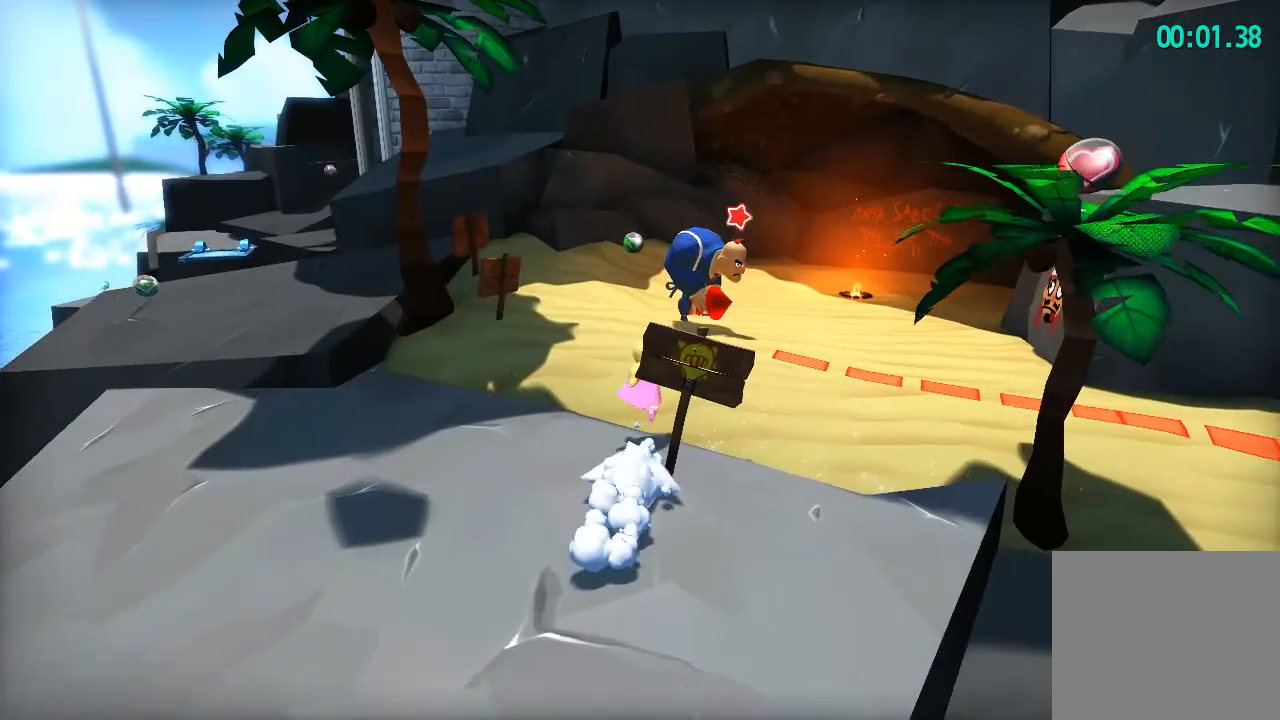
{"buttons": ["CROSS", "L2"], "left_stick": "up", "right_stick": "center", "events": [[233, "CIRCLE", "down"], [250, "CROSS", "down"], [267, "CROSS", "up"], [283, "CROSS", "down"], [300, "SQUARE", "down"], [333, "CIRCLE", "up"], [333, "CROSS", "up"], [333, "SQUARE", "up"], [383, "CIRCLE", "down"], [383, "CROSS", "down"], [383, "SQUARE", "down"], [417, "SQUARE", "up"], [433, "CIRCLE", "up"], [433, "CROSS", "up"], [450, "CROSS", "down"], [467, "SQUARE", "down"], [500, "SQUARE", "up"]]}
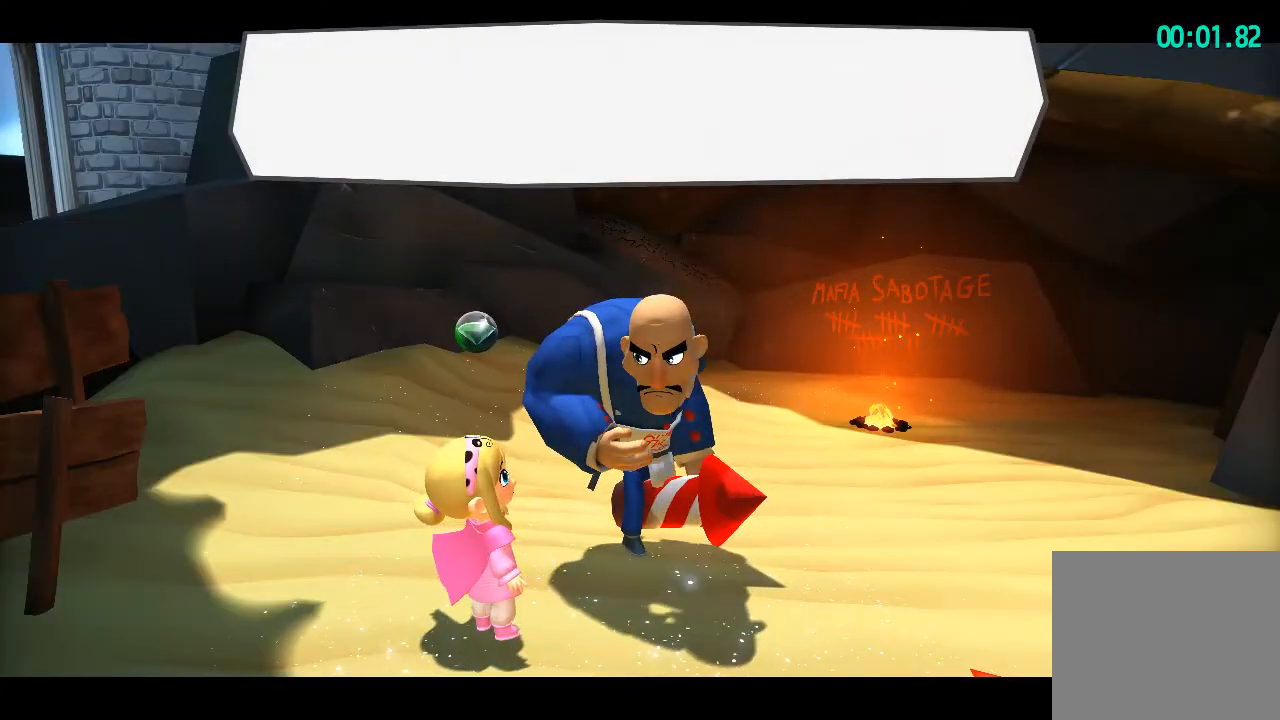
{"buttons": [], "left_stick": "center", "right_stick": "center", "events": [[17, "CROSS", "up"], [33, "CROSS", "down"], [50, "SQUARE", "down"], [67, "CROSS", "up"], [67, "SQUARE", "up"], [117, "CIRCLE", "down"], [117, "CROSS", "down"], [117, "SQUARE", "down"], [133, "SQUARE", "up"], [150, "CIRCLE", "up"], [150, "CROSS", "up"], [233, "L2", "up"], [267, "left_stick", "center"]]}
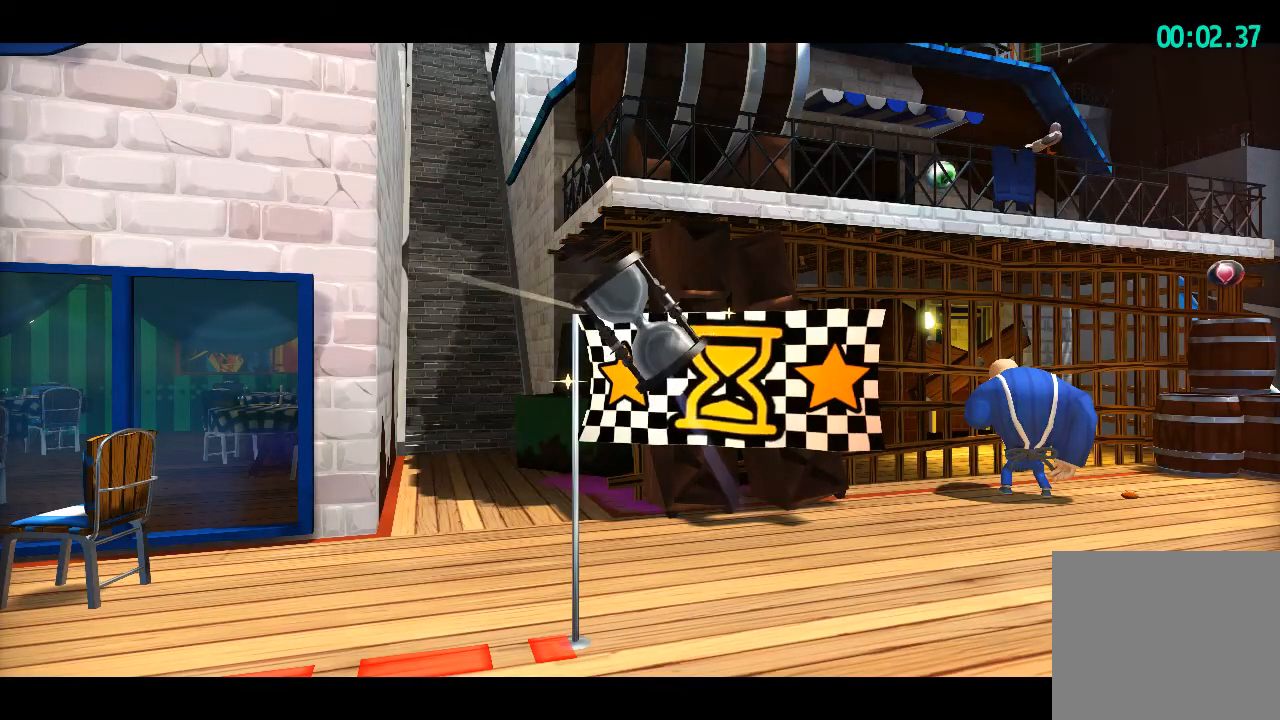
{"buttons": [], "left_stick": "center", "right_stick": "center", "events": []}
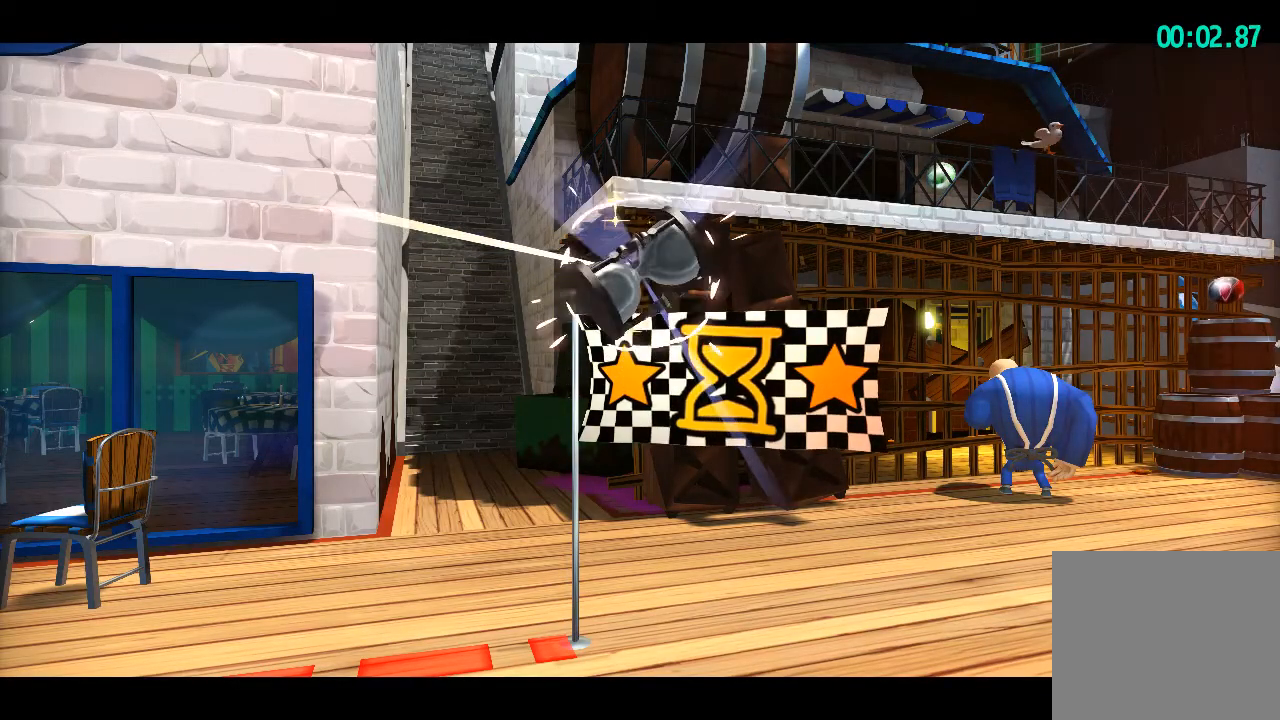
{"buttons": [], "left_stick": "center", "right_stick": "center", "events": []}
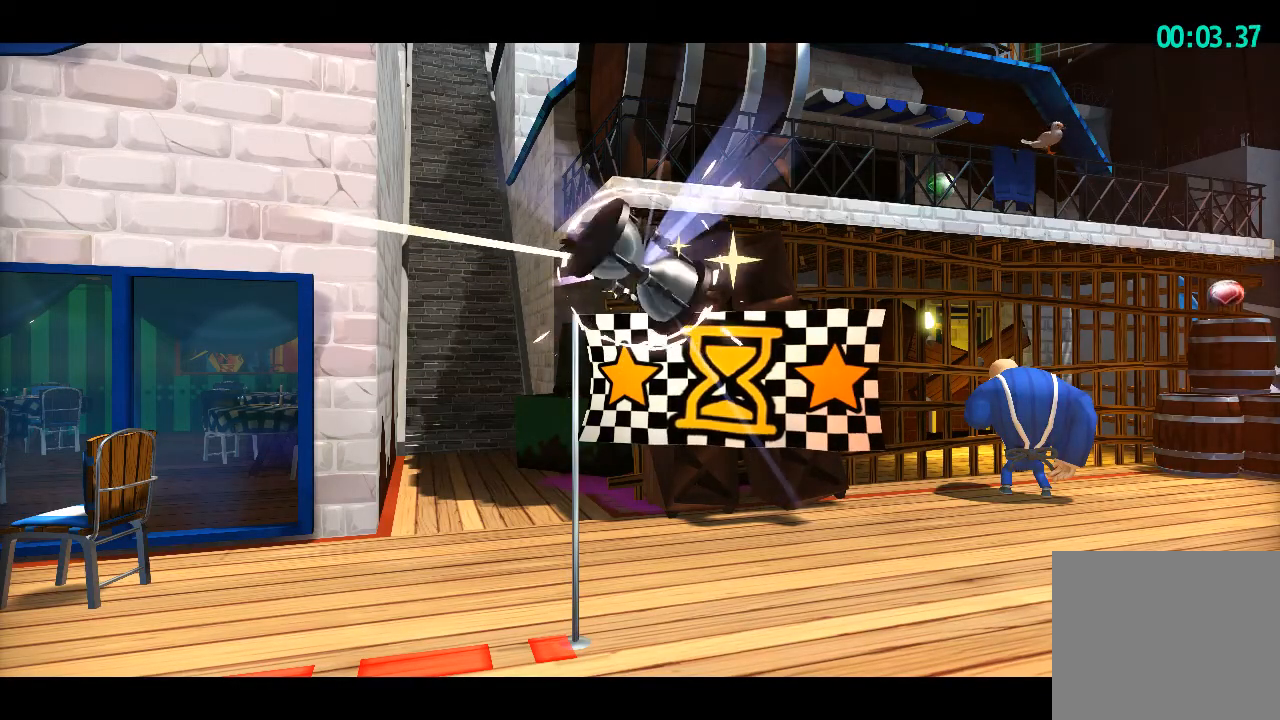
{"buttons": [], "left_stick": "center", "right_stick": "center", "events": []}
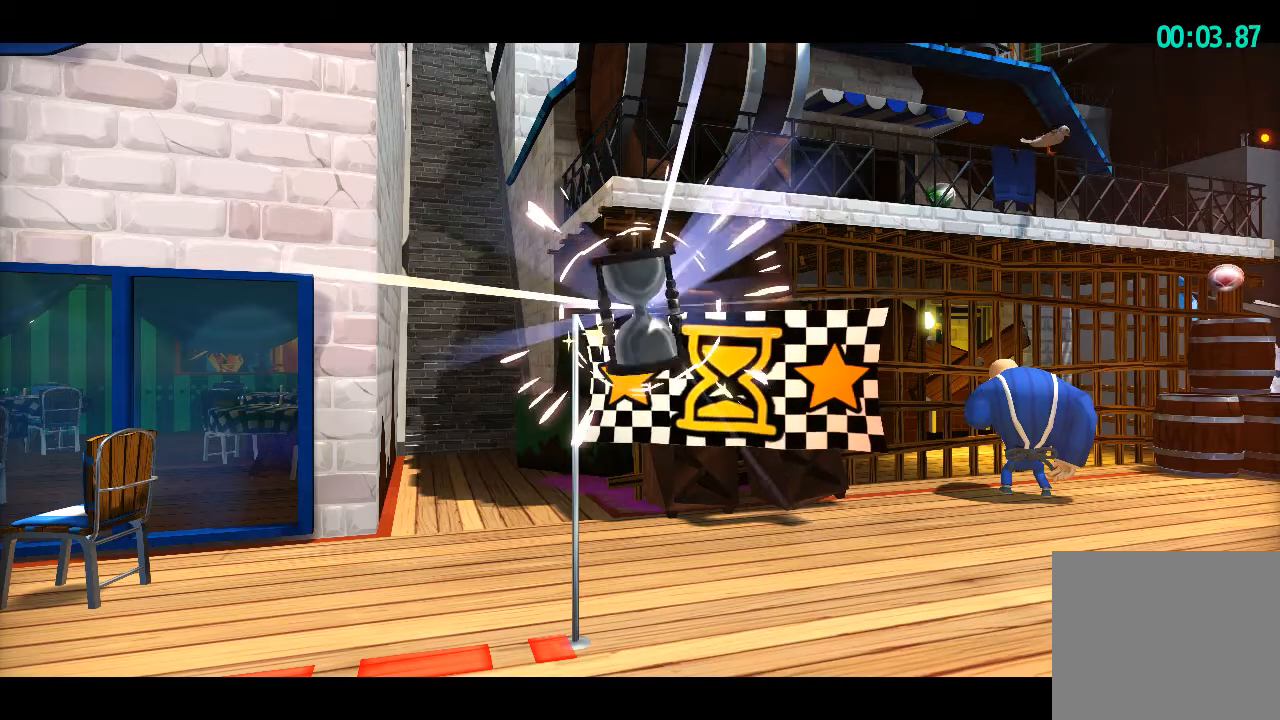
{"buttons": [], "left_stick": "center", "right_stick": "center", "events": []}
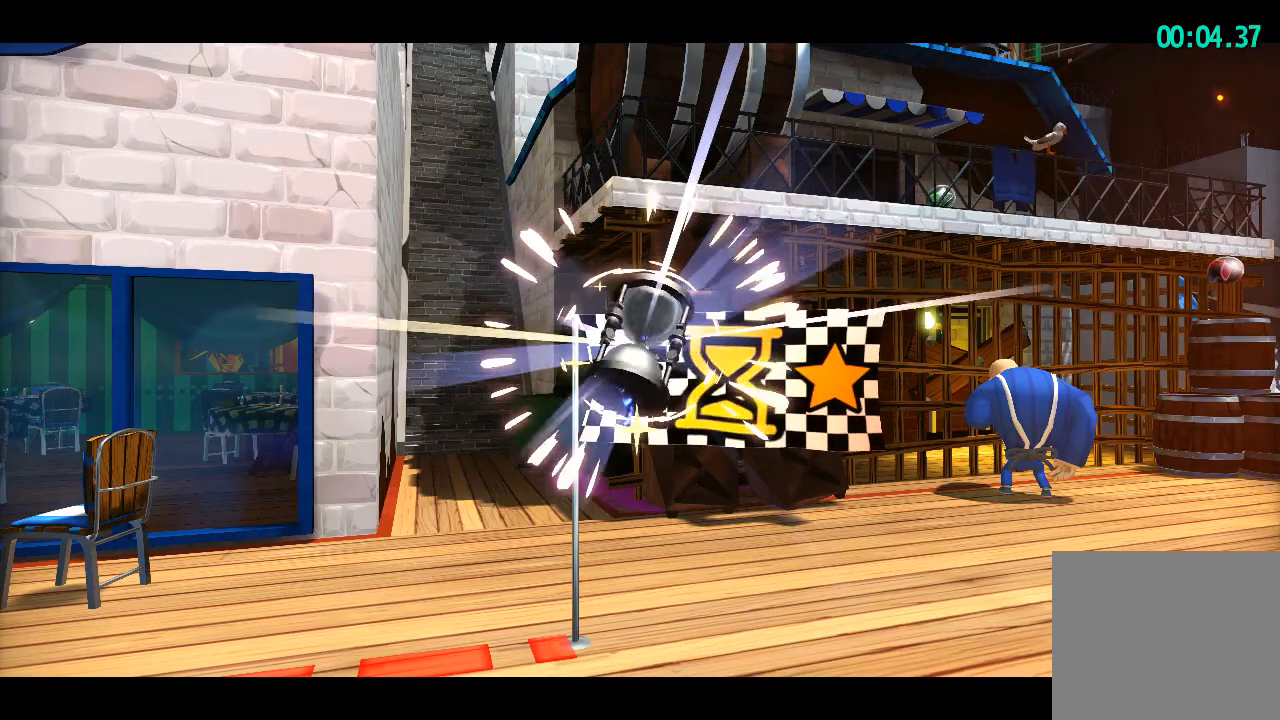
{"buttons": [], "left_stick": "center", "right_stick": "center", "events": []}
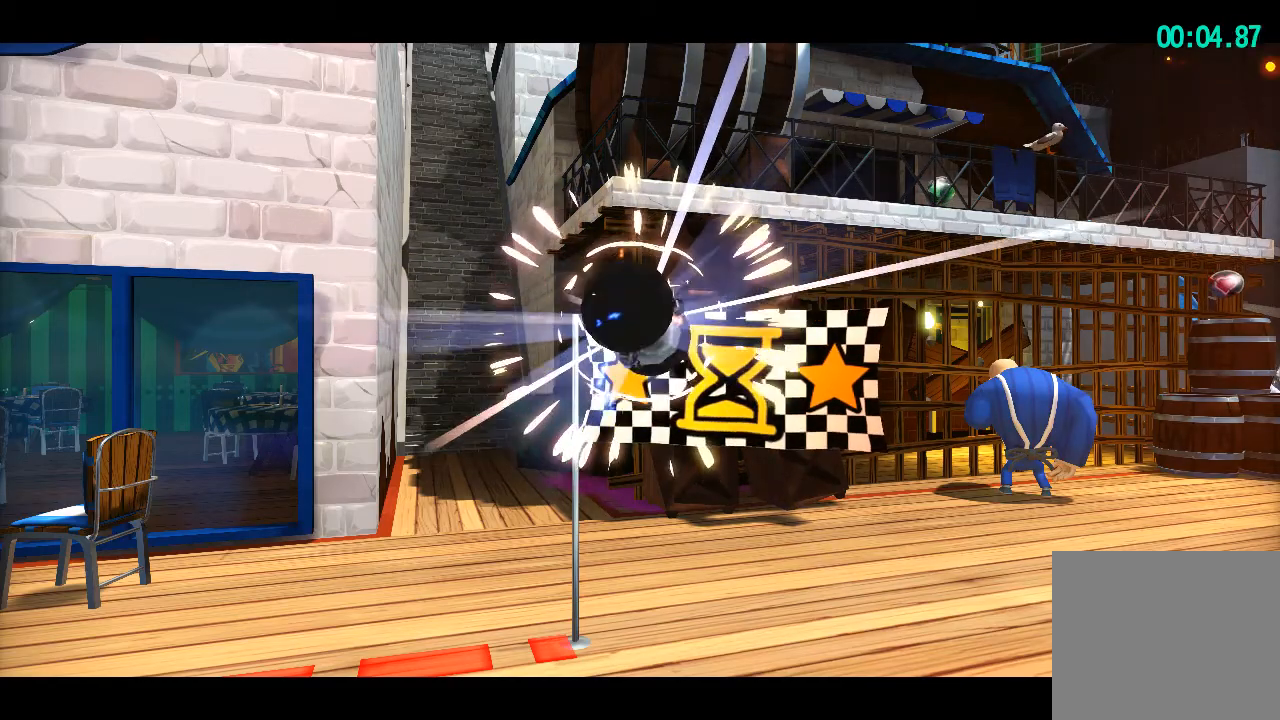
{"buttons": [], "left_stick": "center", "right_stick": "center", "events": []}
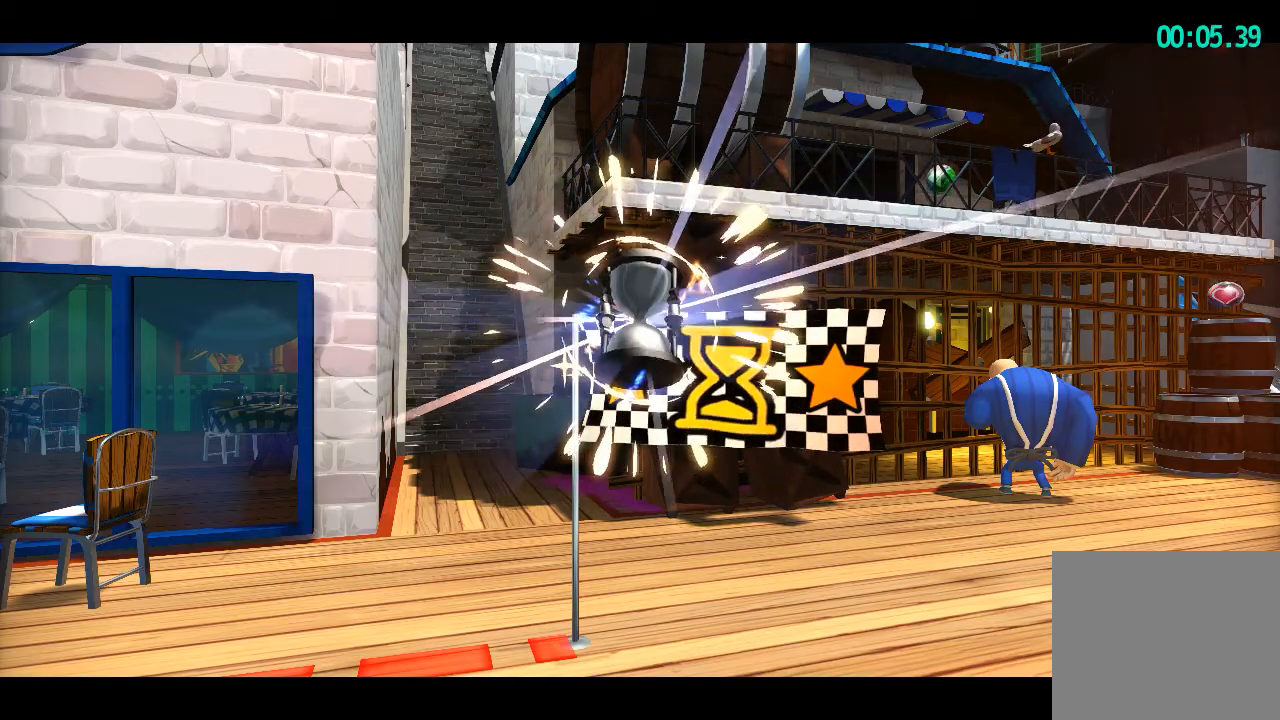
{"buttons": [], "left_stick": "center", "right_stick": "center", "events": []}